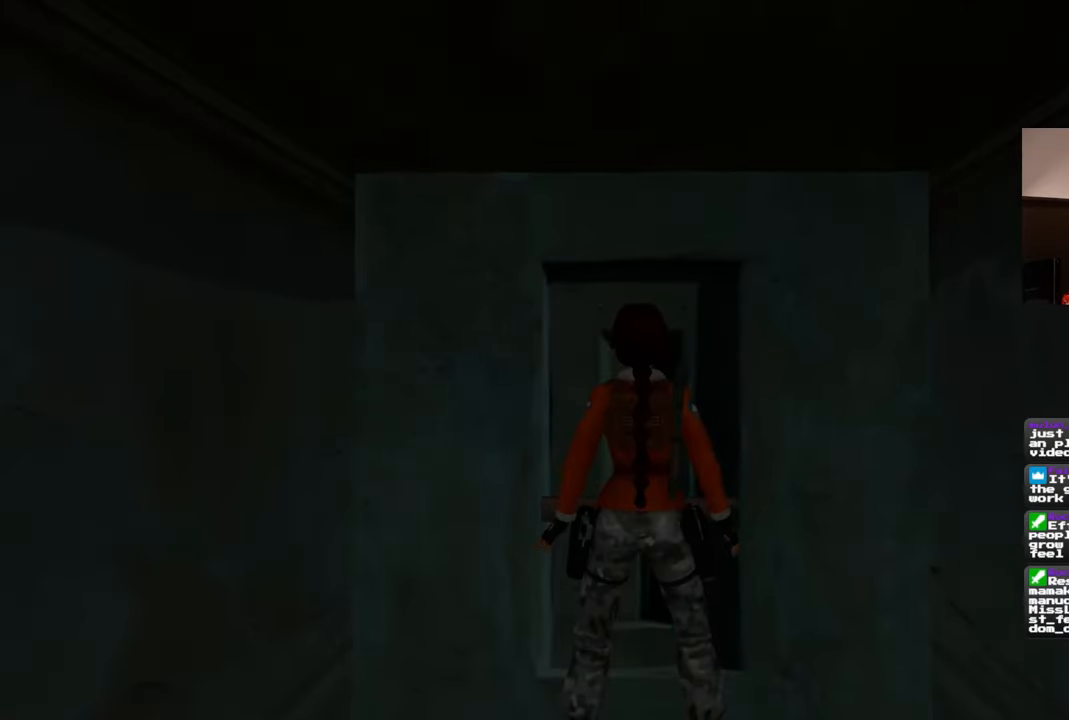
Gameplay with a controller (PlayStation layout); each line is a JSON object with the inputs held at the frame after it. "events" lists button and stick changes between this image and that frame as [ms after this image, input, new state], when the widget could be followed in between. Not read: L1 L3 R2 R3 START.
{"buttons": [], "left_stick": "center", "right_stick": "center", "events": []}
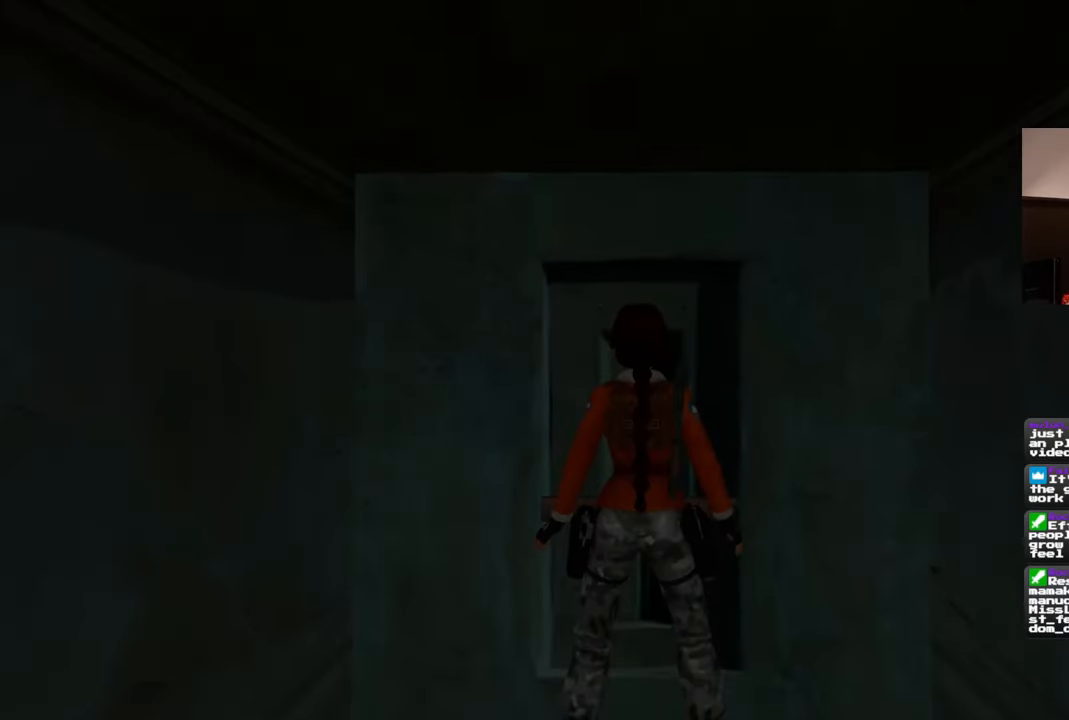
{"buttons": [], "left_stick": "center", "right_stick": "center", "events": [[167, "right_stick", "up-right"], [250, "right_stick", "center"]]}
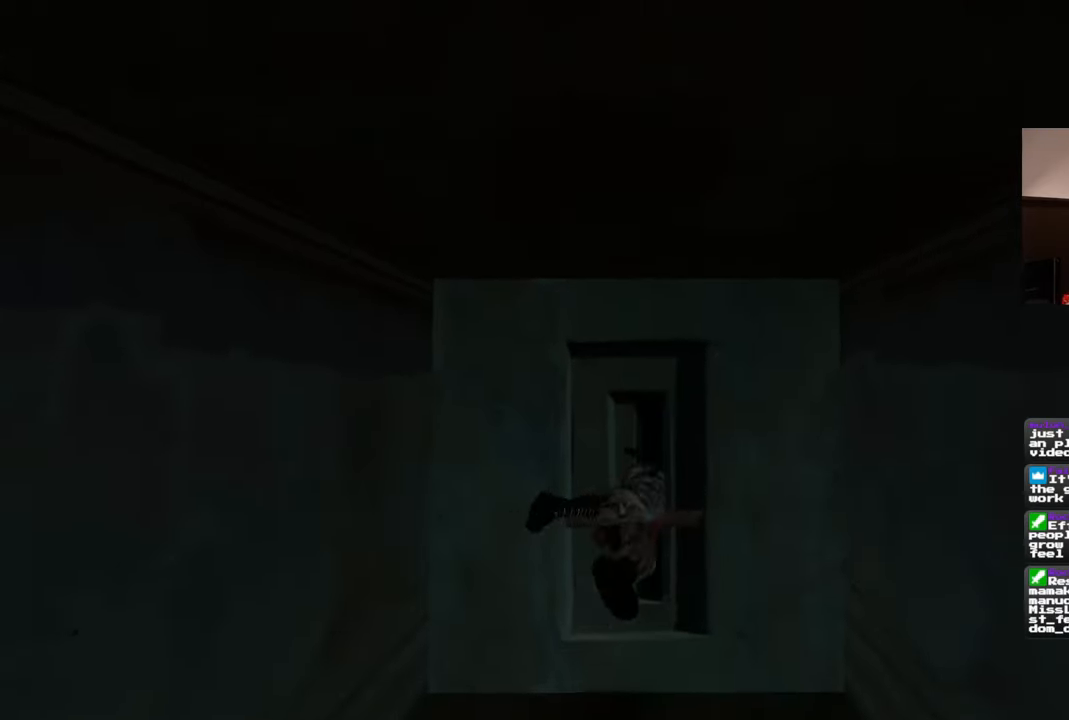
{"buttons": [], "left_stick": "up", "right_stick": "center", "events": [[133, "left_stick", "up"]]}
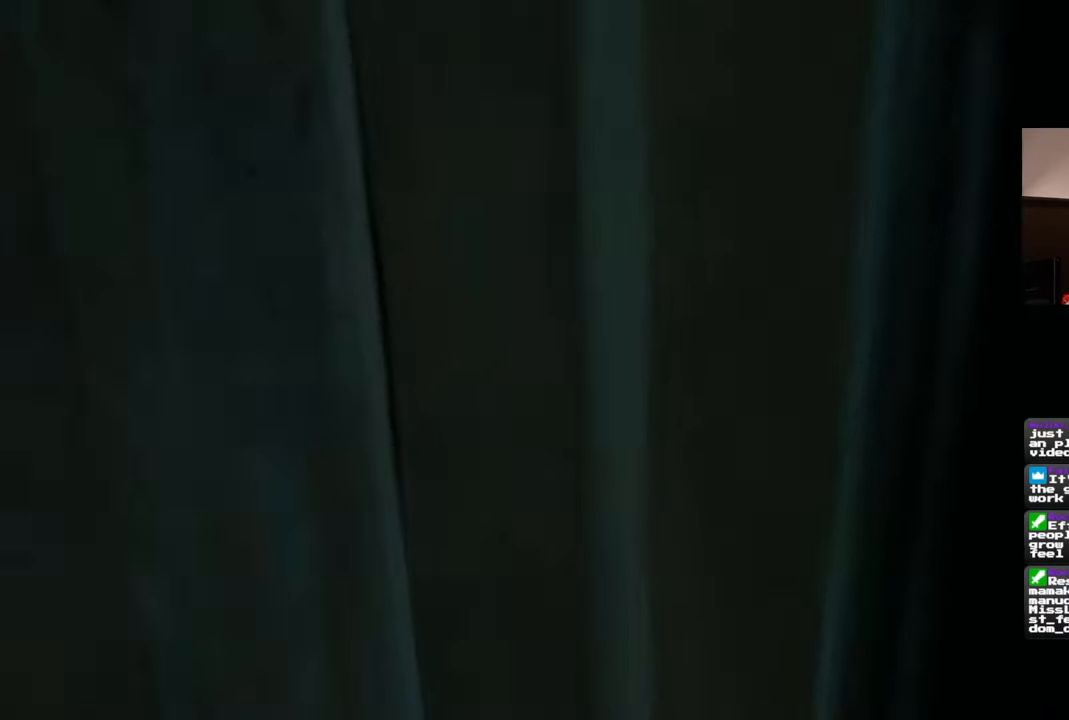
{"buttons": [], "left_stick": "up", "right_stick": "center", "events": []}
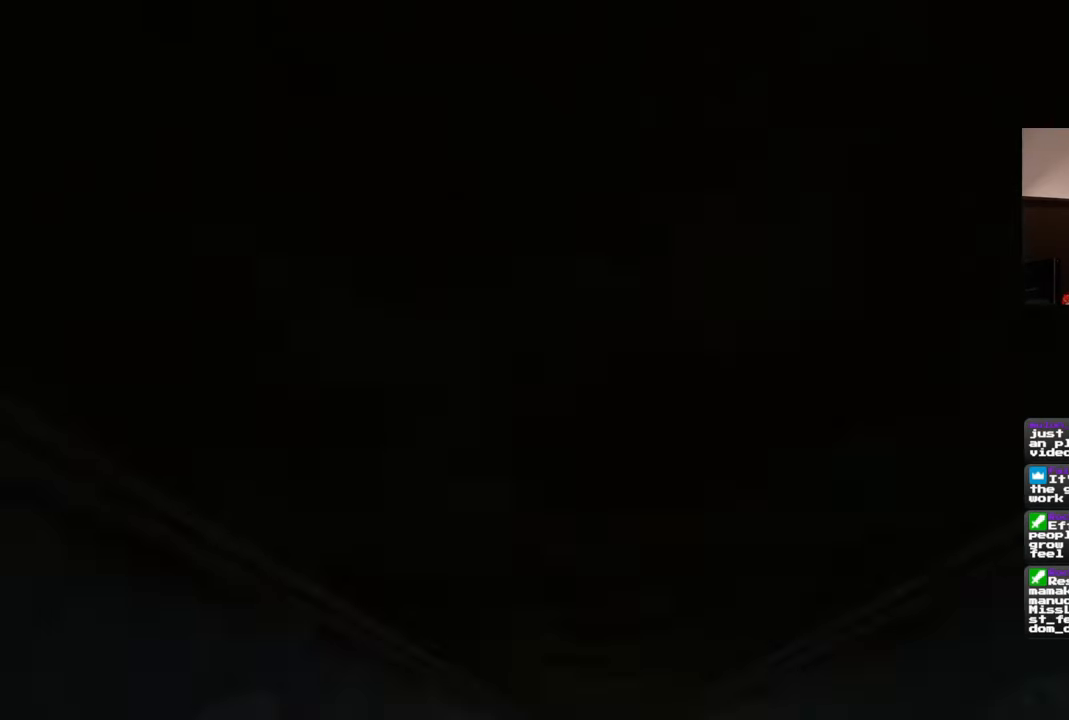
{"buttons": [], "left_stick": "up", "right_stick": "center", "events": []}
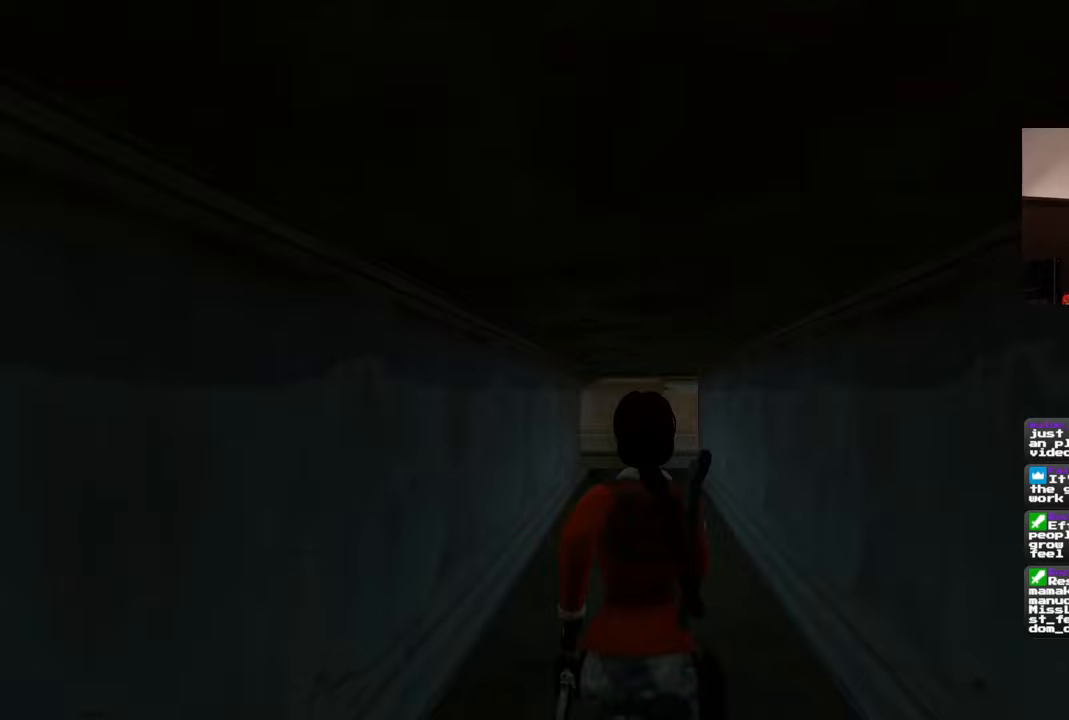
{"buttons": [], "left_stick": "up", "right_stick": "center", "events": []}
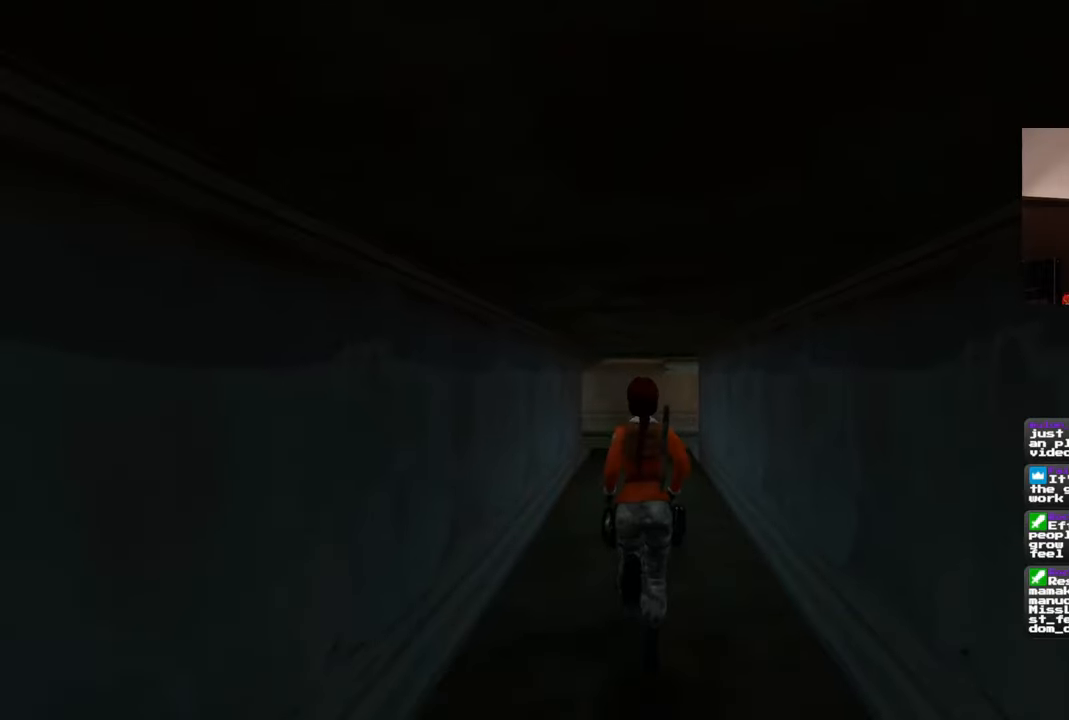
{"buttons": [], "left_stick": "up", "right_stick": "center", "events": []}
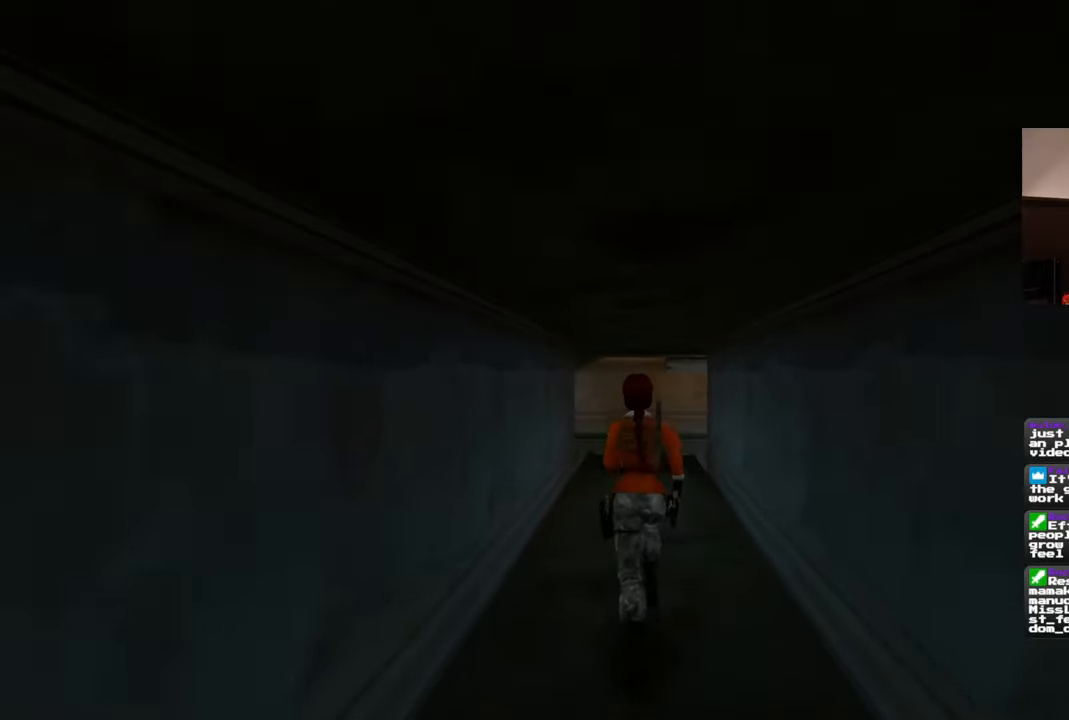
{"buttons": [], "left_stick": "up", "right_stick": "center", "events": []}
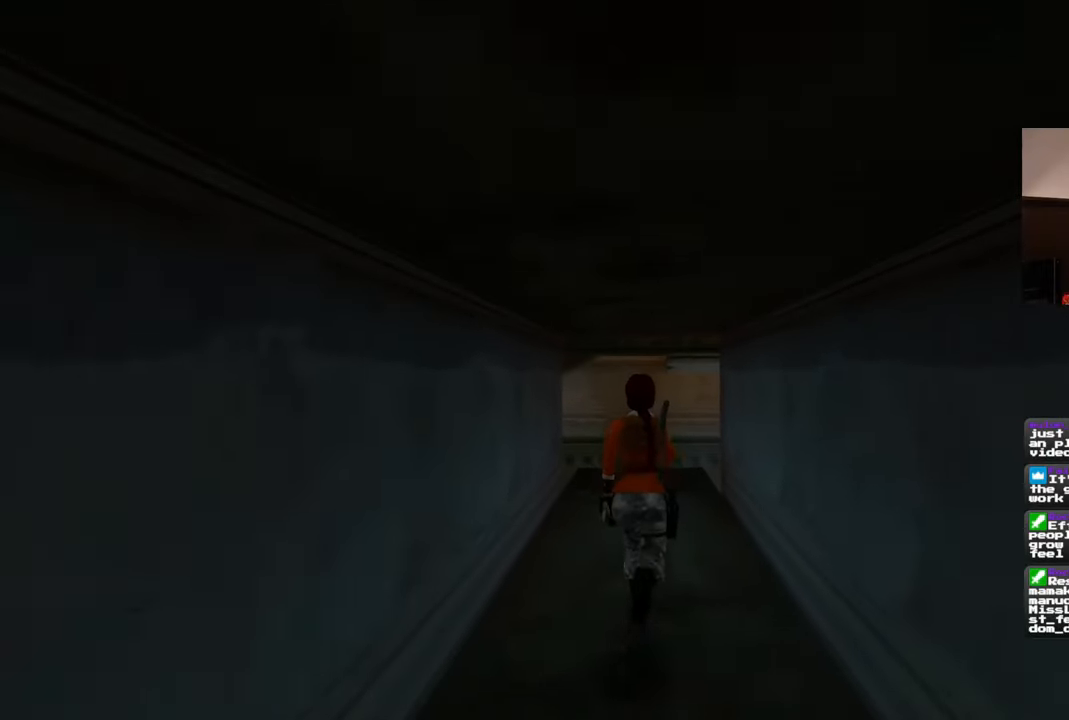
{"buttons": [], "left_stick": "up", "right_stick": "center", "events": []}
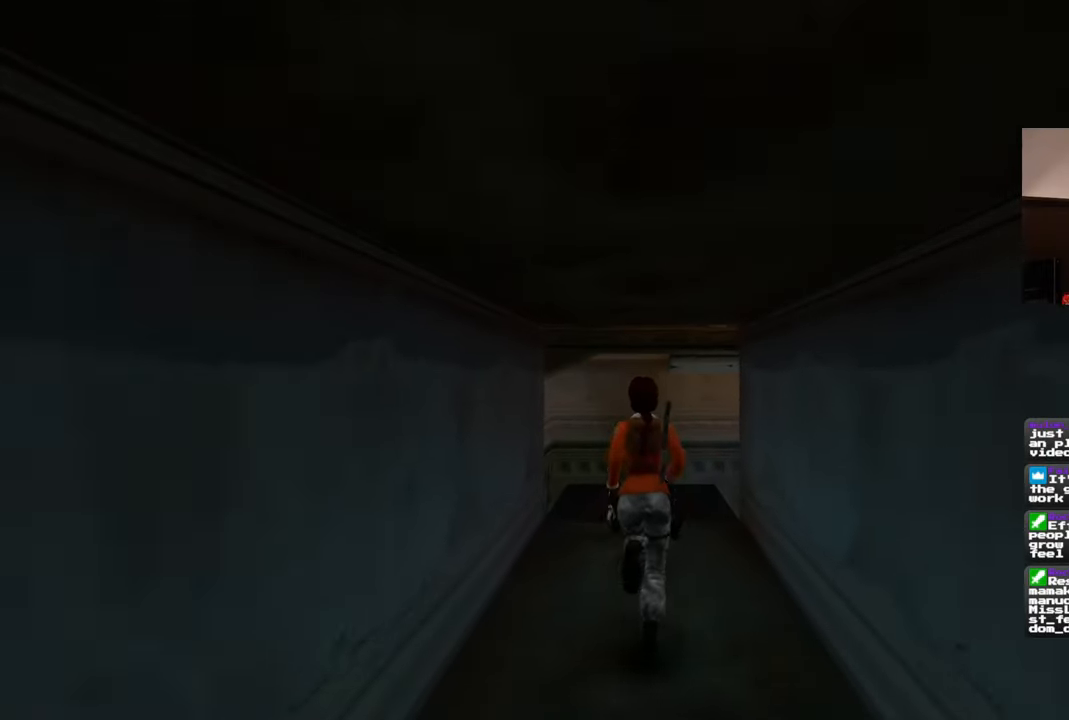
{"buttons": [], "left_stick": "up", "right_stick": "center", "events": []}
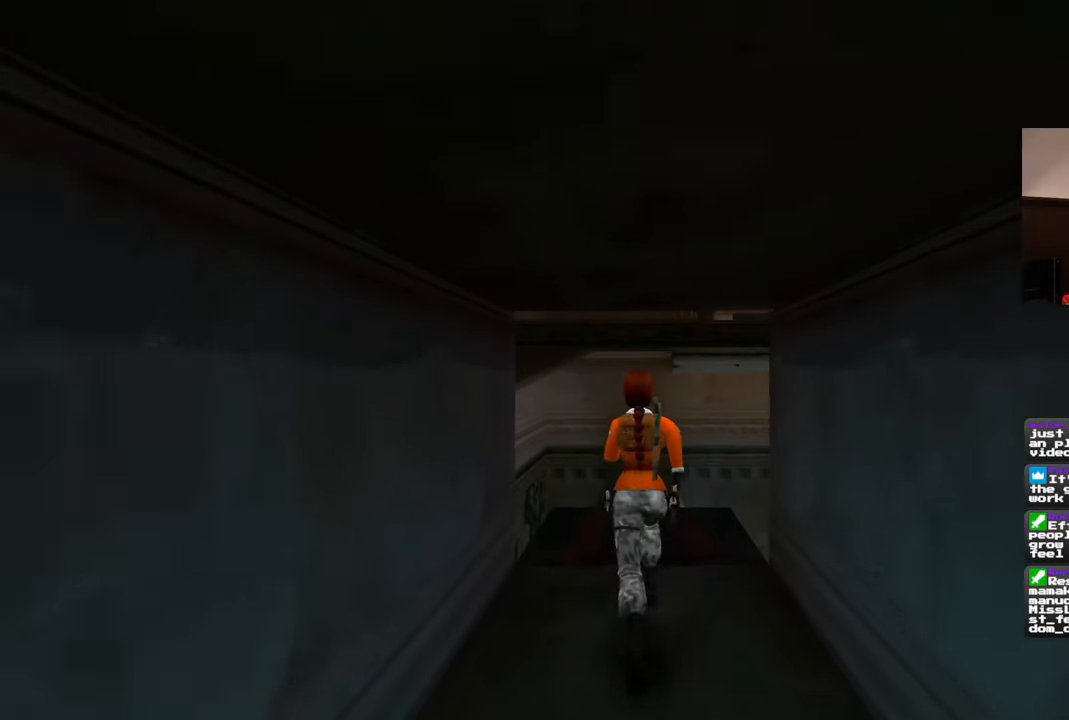
{"buttons": [], "left_stick": "up", "right_stick": "center", "events": []}
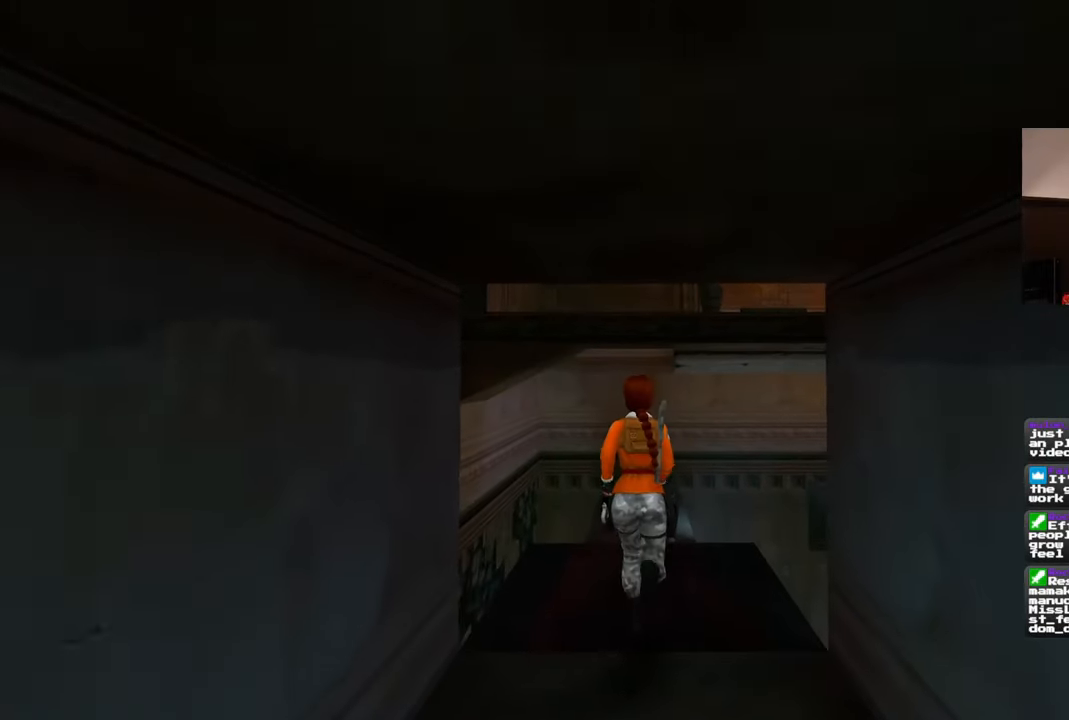
{"buttons": [], "left_stick": "up", "right_stick": "center", "events": []}
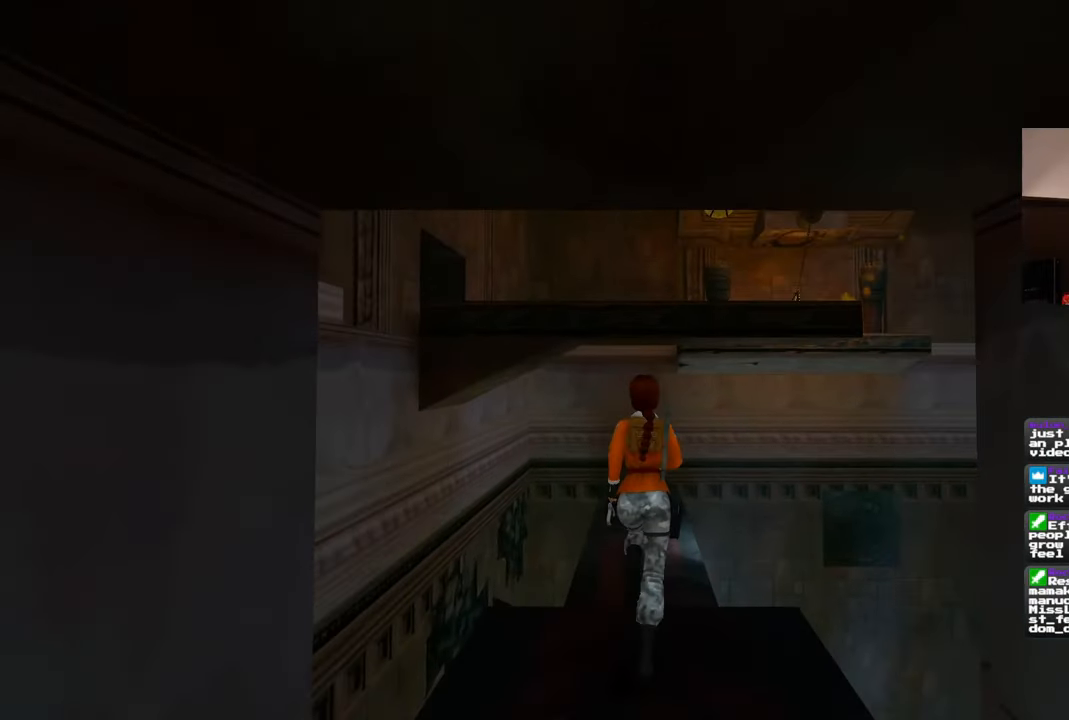
{"buttons": [], "left_stick": "up", "right_stick": "center", "events": []}
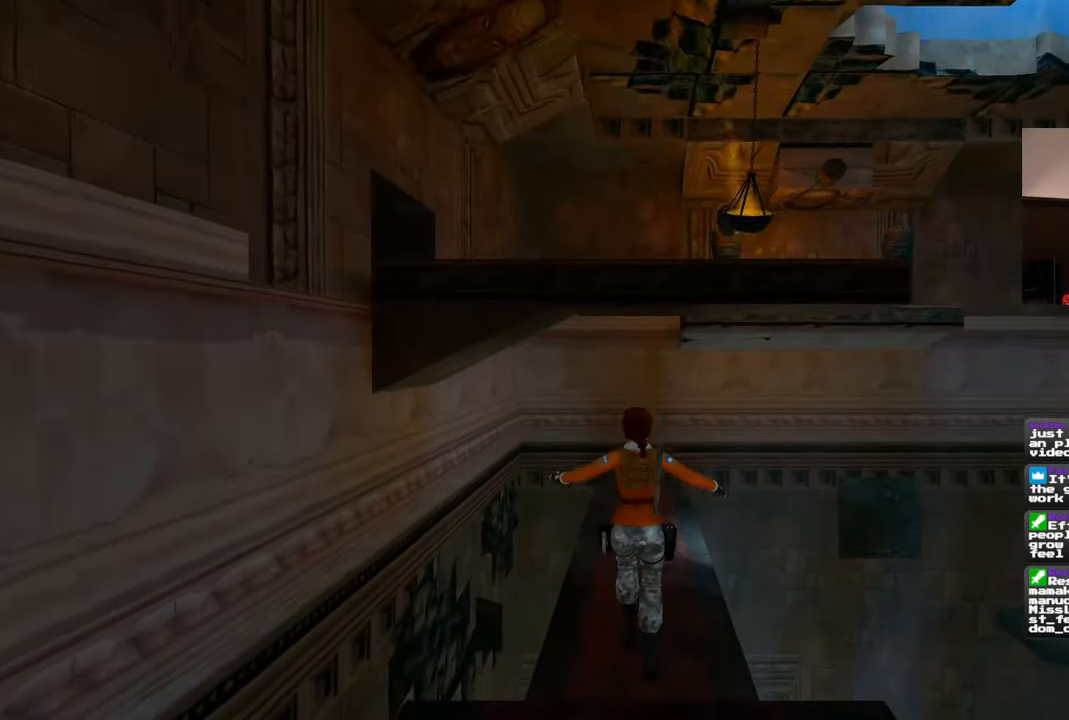
{"buttons": [], "left_stick": "up", "right_stick": "center", "events": [[183, "right_stick", "down"], [350, "right_stick", "center"]]}
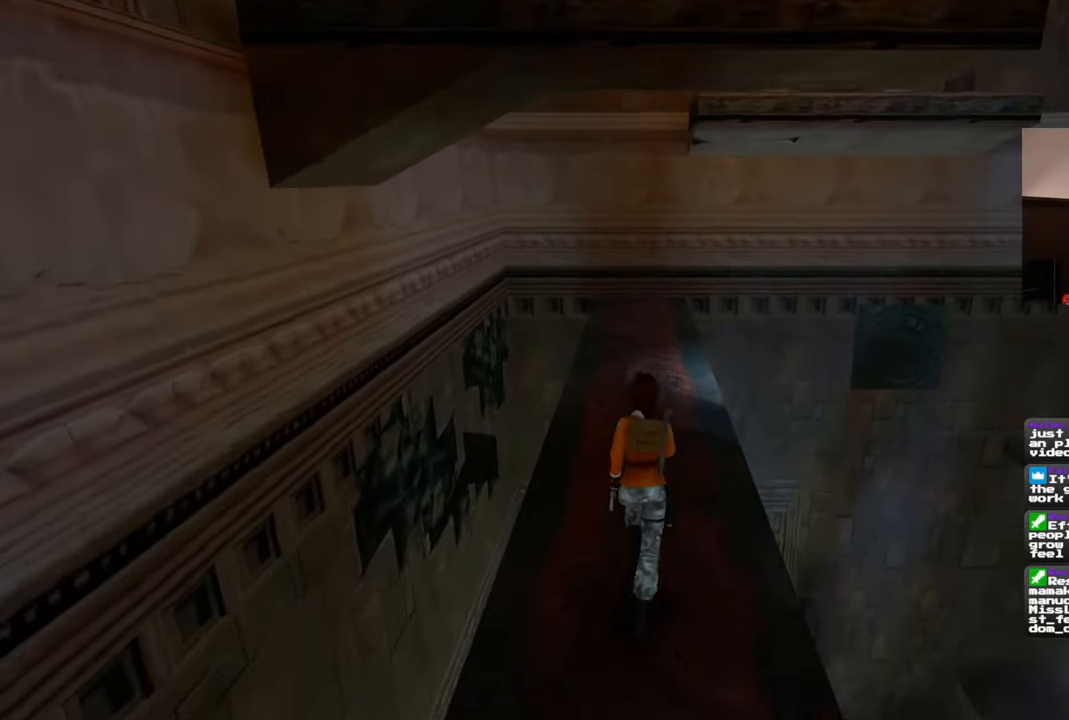
{"buttons": [], "left_stick": "up", "right_stick": "center", "events": []}
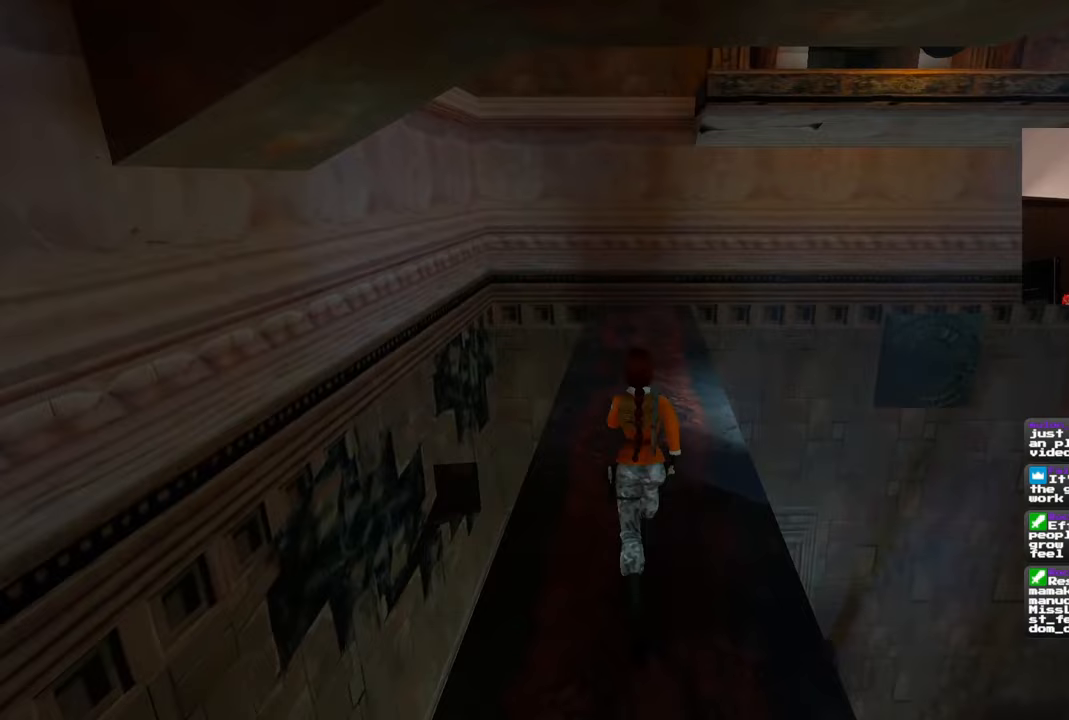
{"buttons": [], "left_stick": "up", "right_stick": "center", "events": []}
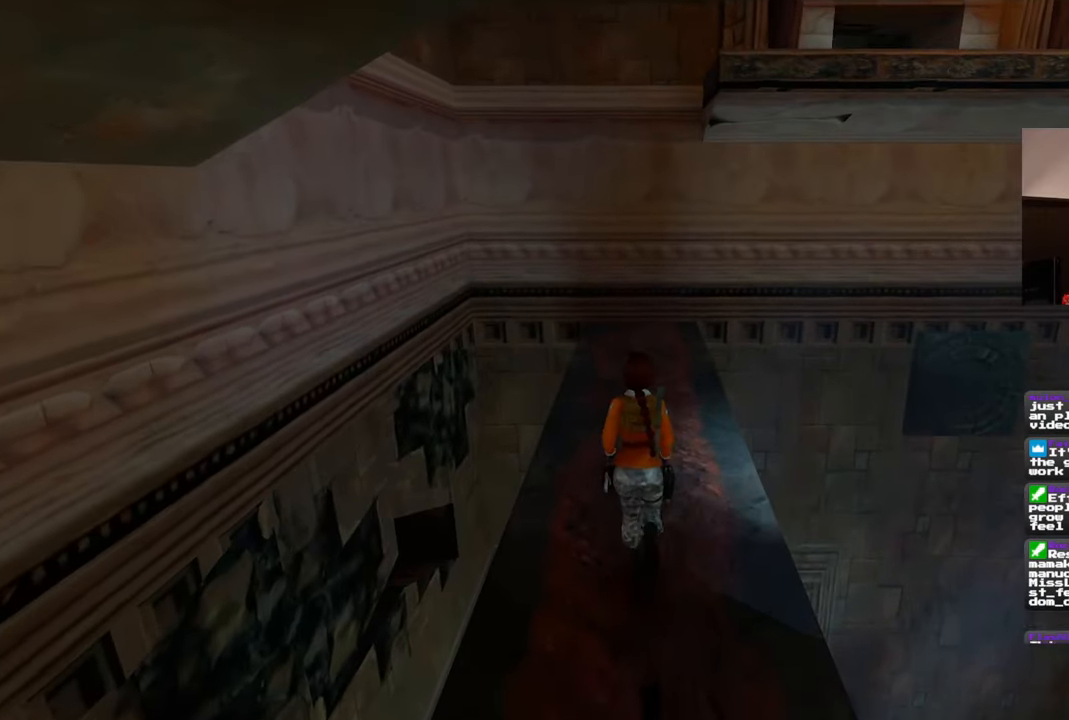
{"buttons": [], "left_stick": "up", "right_stick": "center", "events": []}
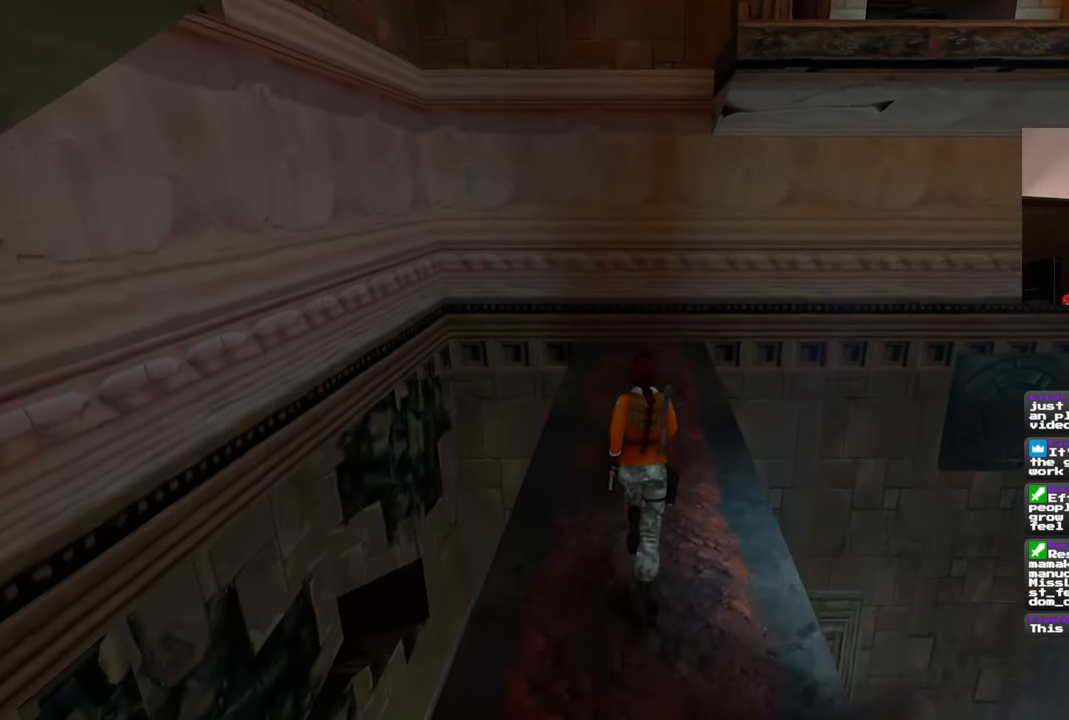
{"buttons": [], "left_stick": "center", "right_stick": "center", "events": [[350, "left_stick", "center"]]}
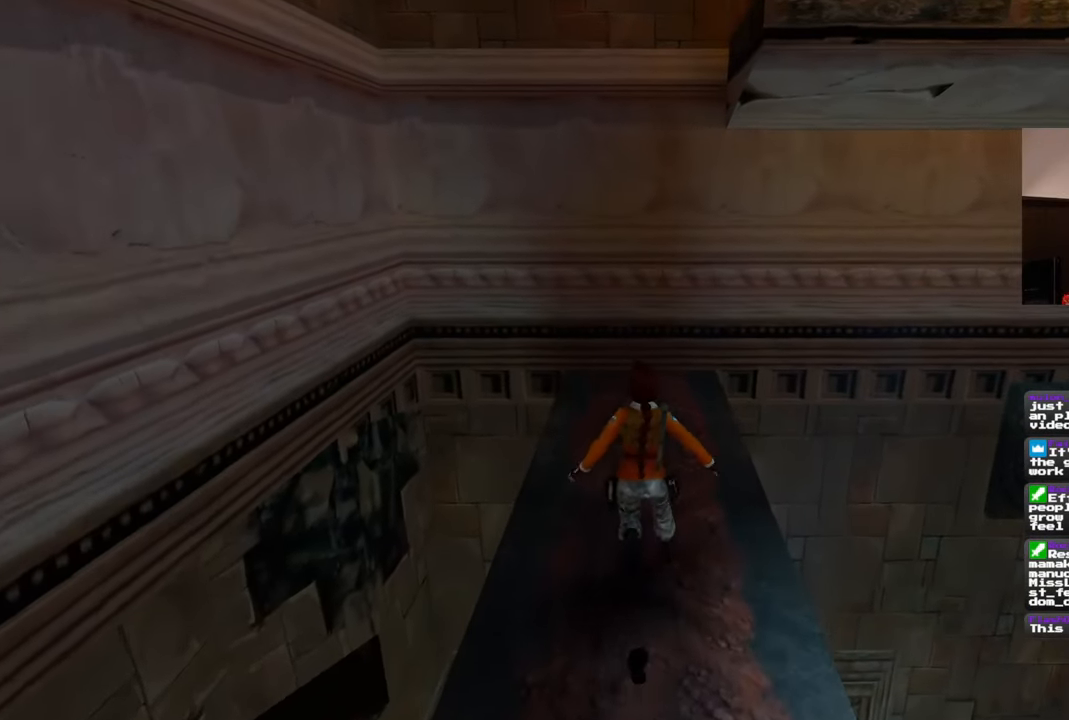
{"buttons": [], "left_stick": "center", "right_stick": "down-right", "events": [[217, "right_stick", "down-right"]]}
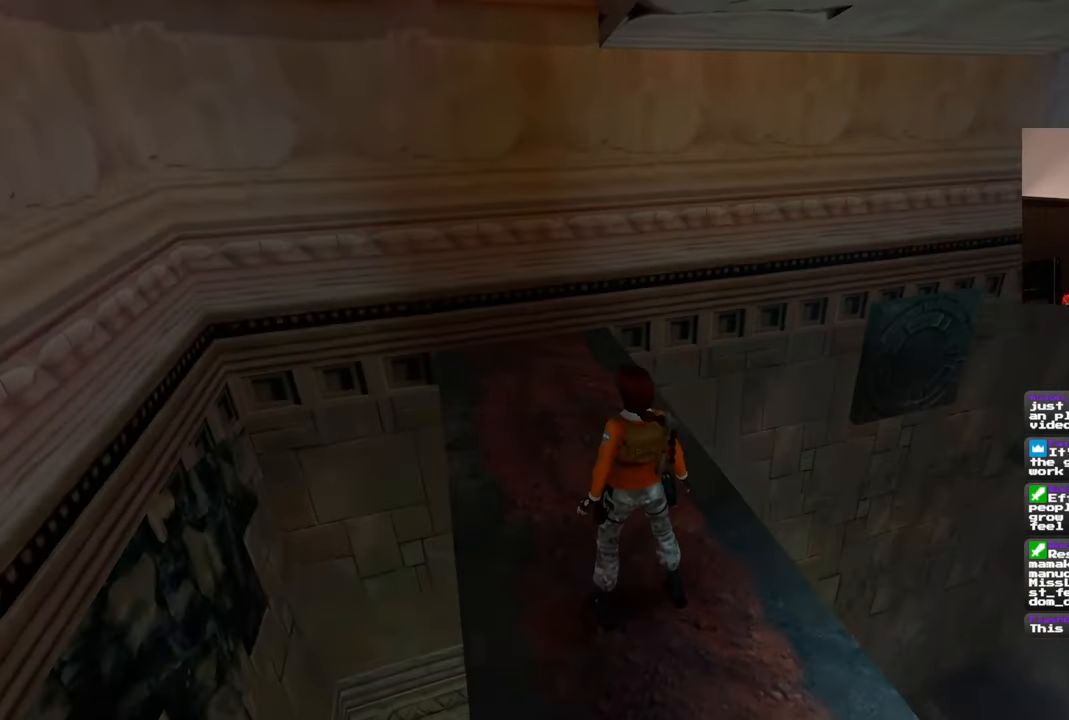
{"buttons": [], "left_stick": "center", "right_stick": "right", "events": [[333, "right_stick", "right"]]}
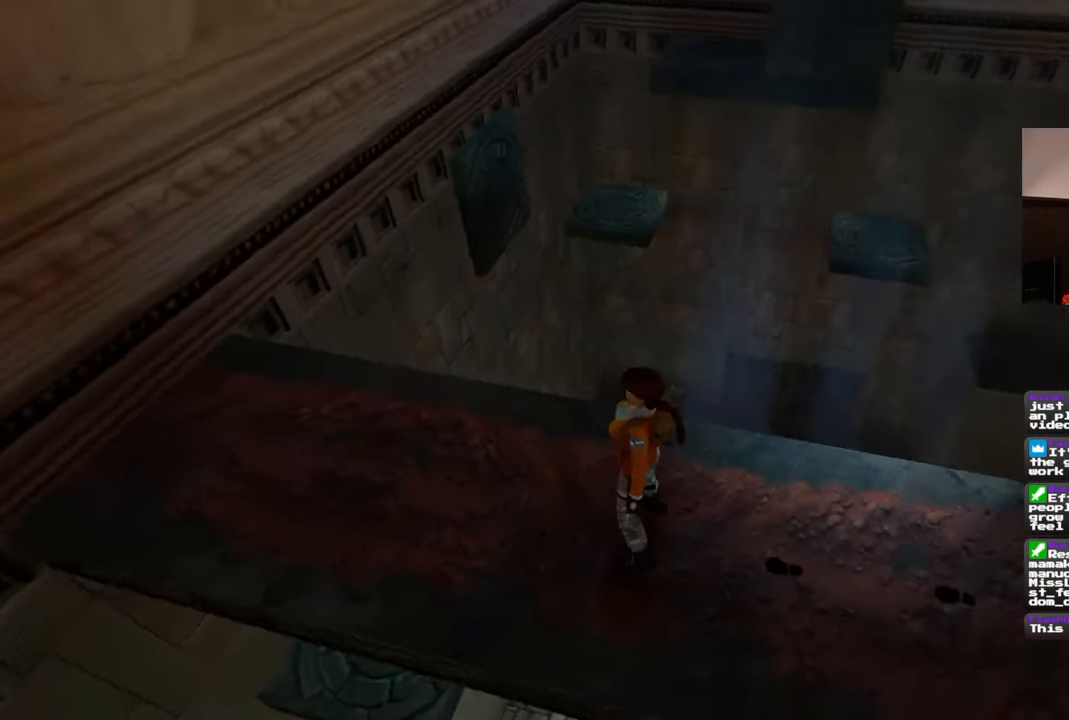
{"buttons": [], "left_stick": "center", "right_stick": "center", "events": [[183, "right_stick", "center"]]}
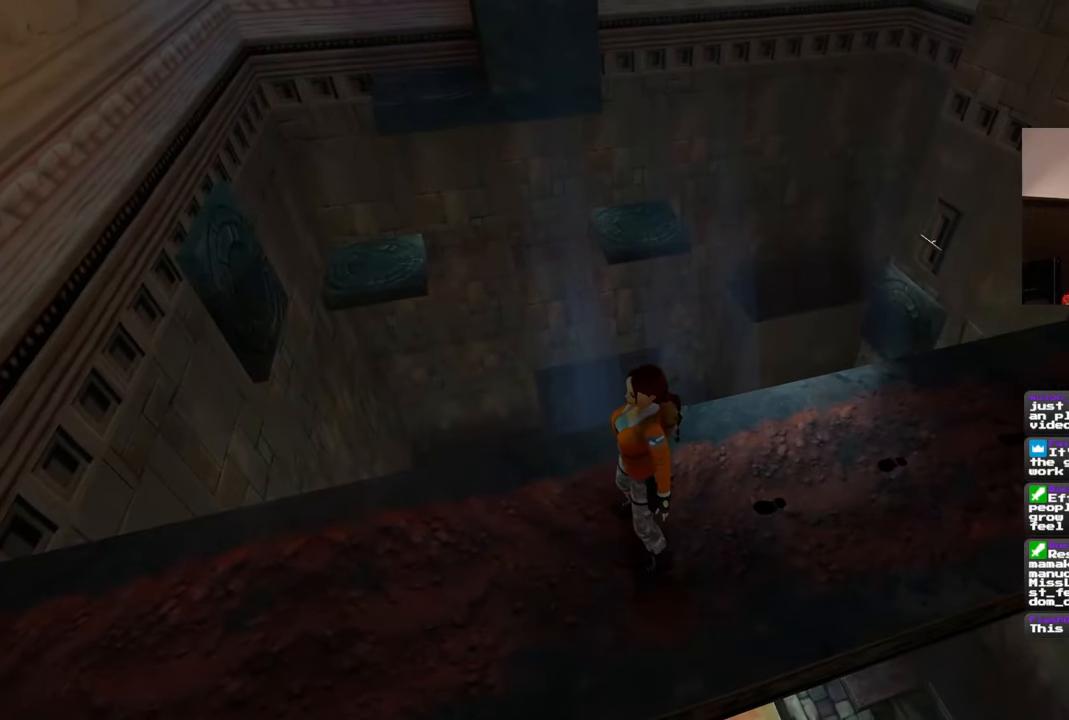
{"buttons": [], "left_stick": "center", "right_stick": "right", "events": [[50, "right_stick", "left"], [167, "right_stick", "center"], [250, "right_stick", "right"]]}
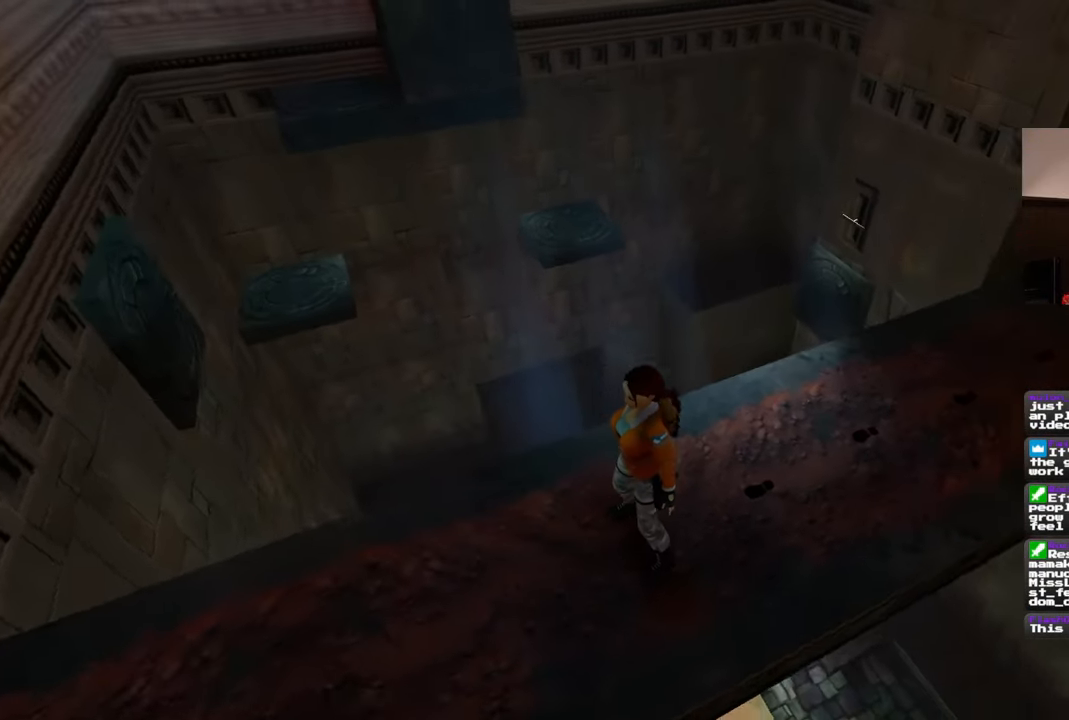
{"buttons": [], "left_stick": "center", "right_stick": "up-right", "events": [[183, "right_stick", "up-right"]]}
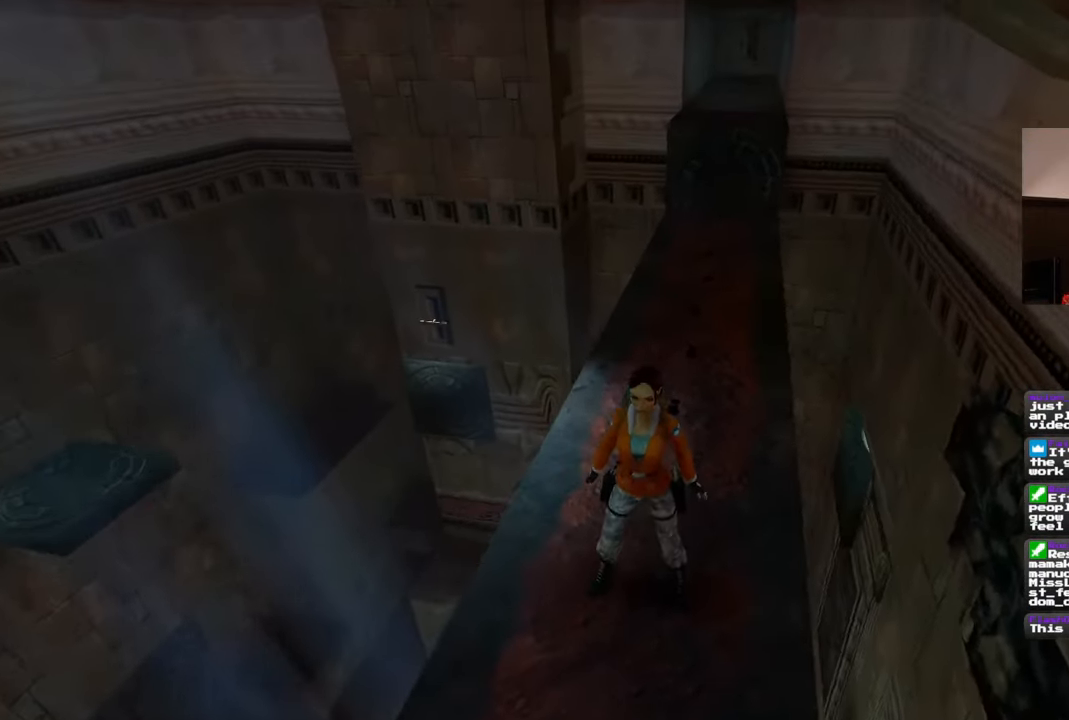
{"buttons": [], "left_stick": "up", "right_stick": "center", "events": [[33, "right_stick", "center"], [83, "left_stick", "up"]]}
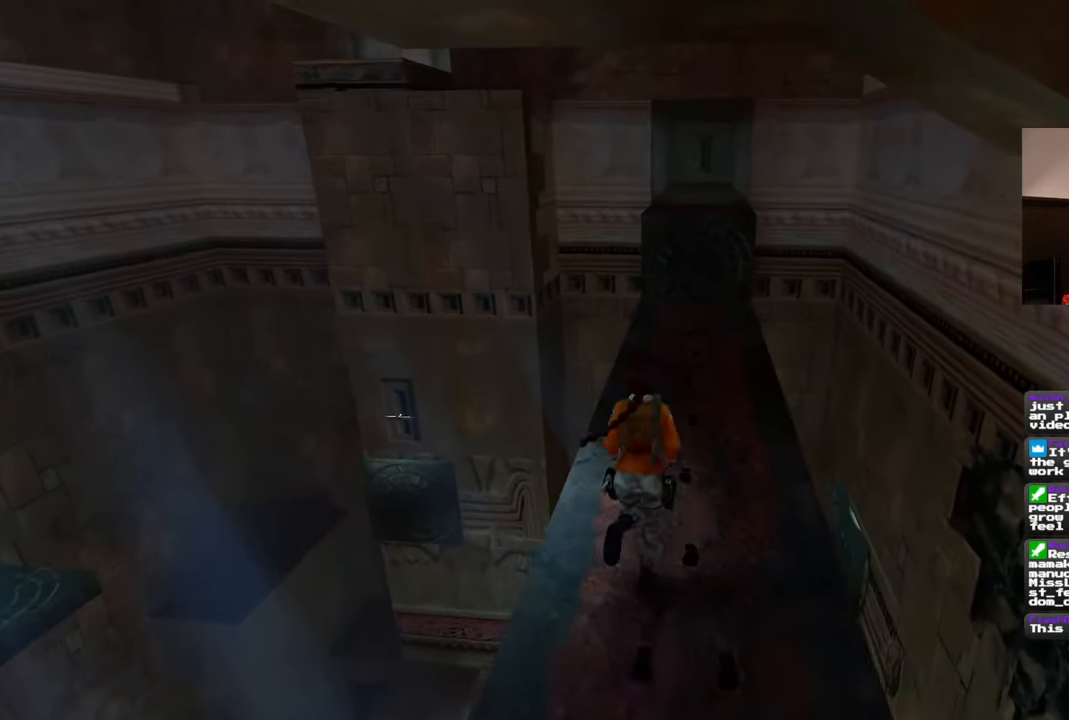
{"buttons": [], "left_stick": "up-right", "right_stick": "center", "events": [[367, "left_stick", "up-right"]]}
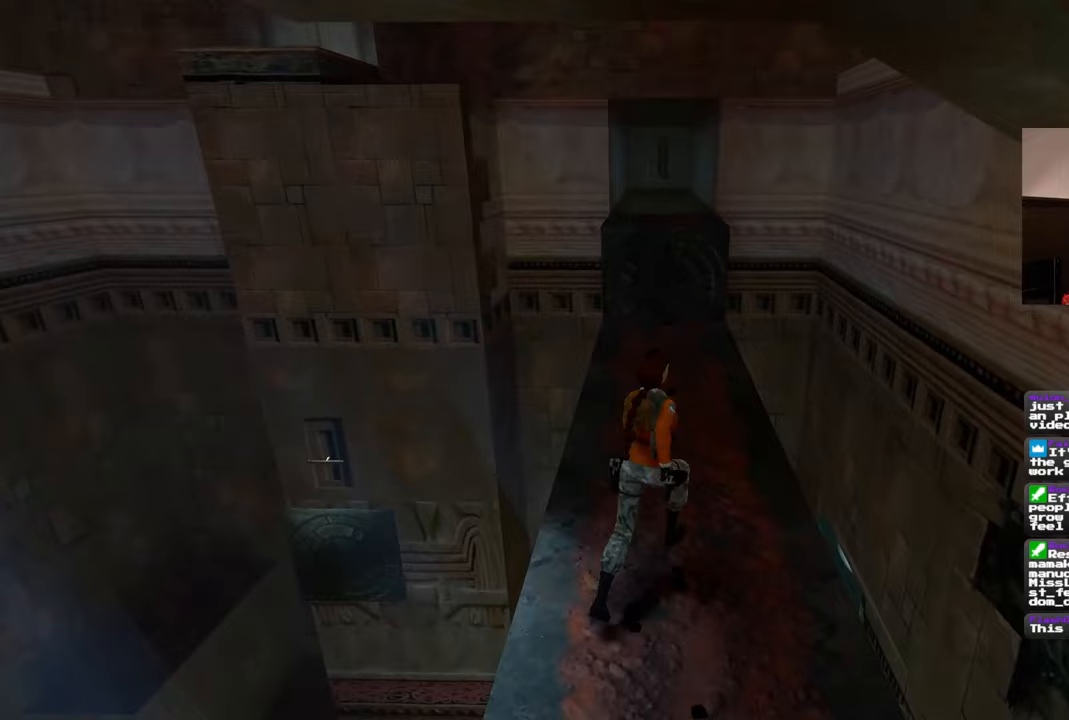
{"buttons": [], "left_stick": "up", "right_stick": "center", "events": [[50, "left_stick", "up"]]}
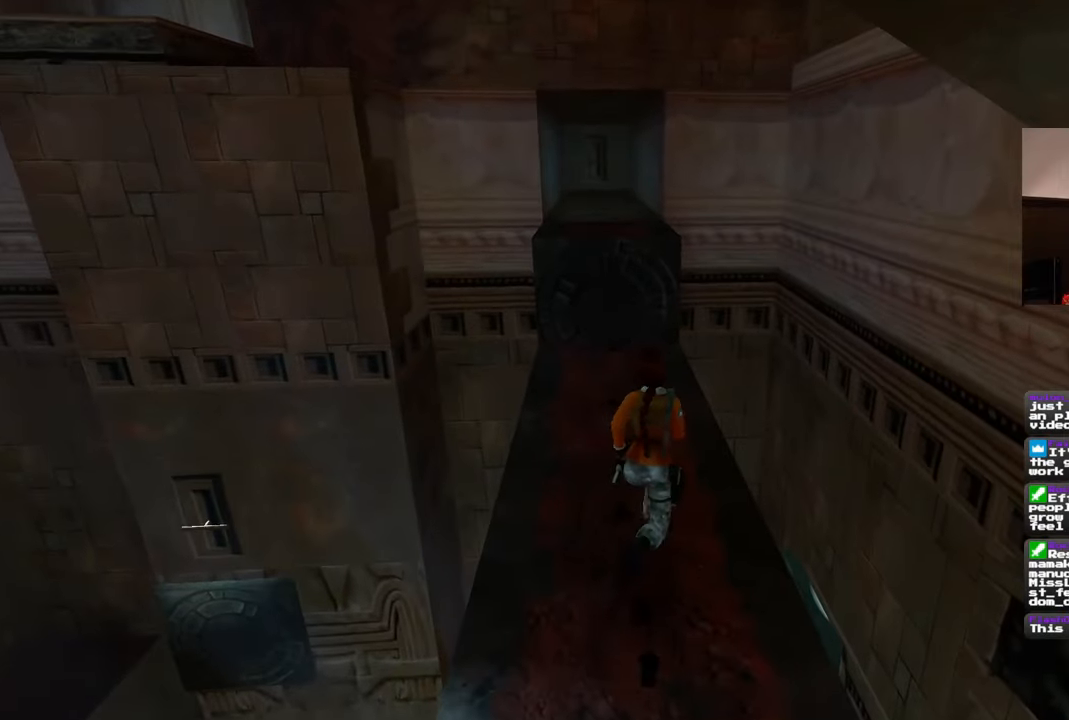
{"buttons": [], "left_stick": "up", "right_stick": "center", "events": []}
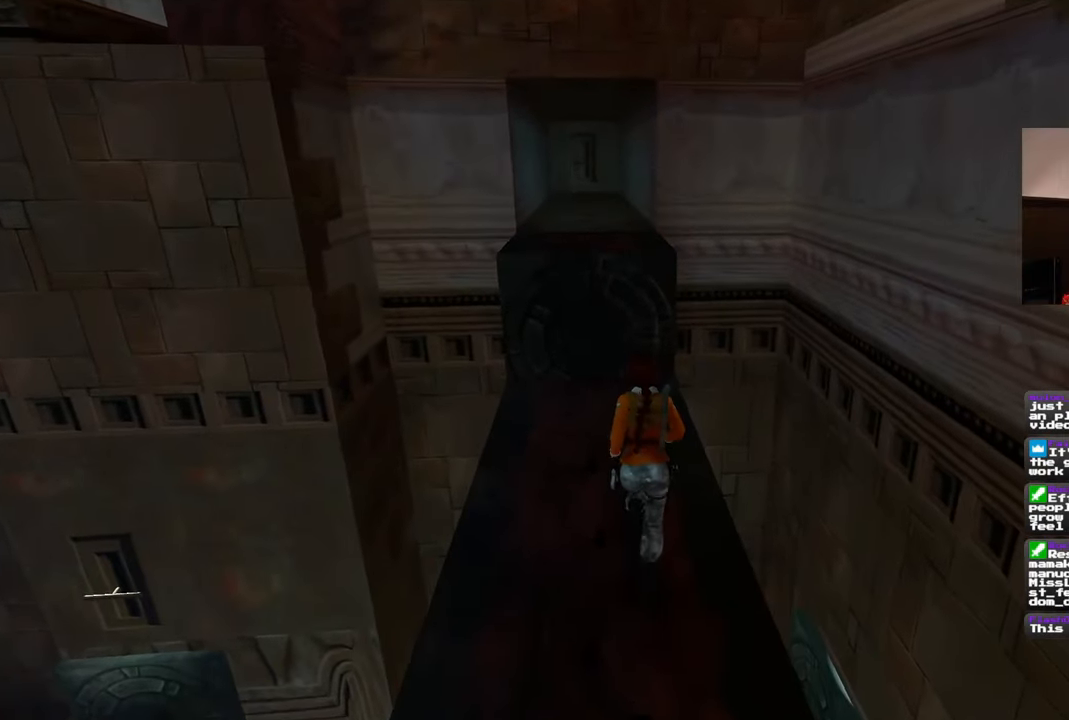
{"buttons": ["SQUARE"], "left_stick": "up", "right_stick": "center"}
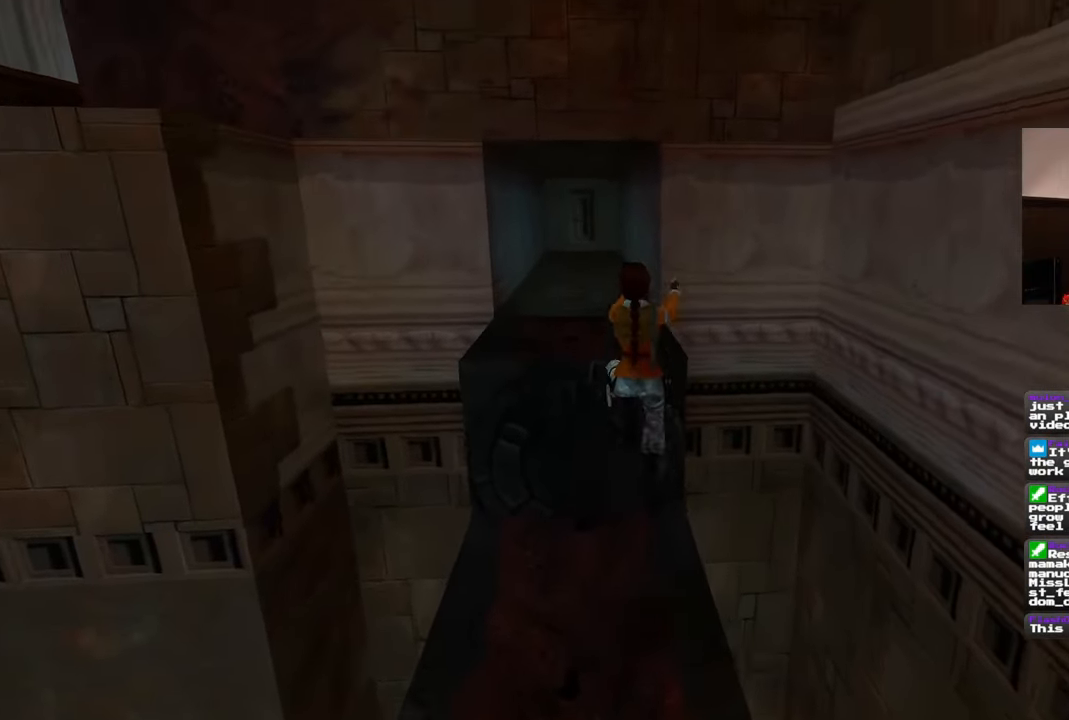
{"buttons": [], "left_stick": "center", "right_stick": "center", "events": [[133, "left_stick", "center"], [200, "SQUARE", "up"]]}
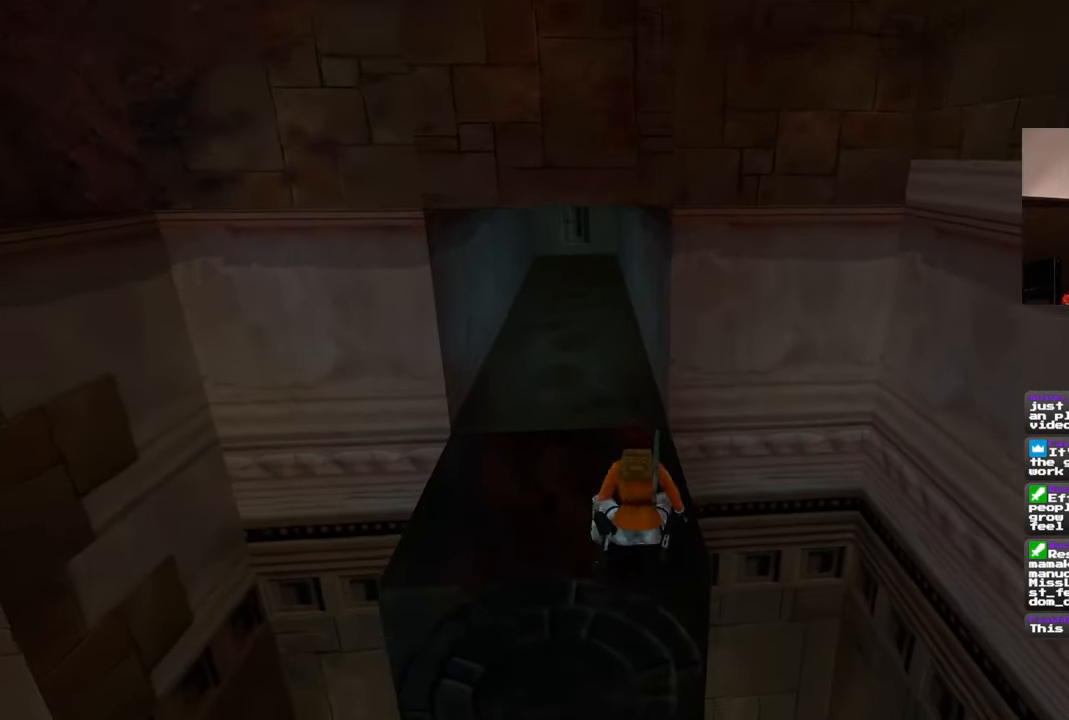
{"buttons": [], "left_stick": "center", "right_stick": "left", "events": [[200, "right_stick", "left"]]}
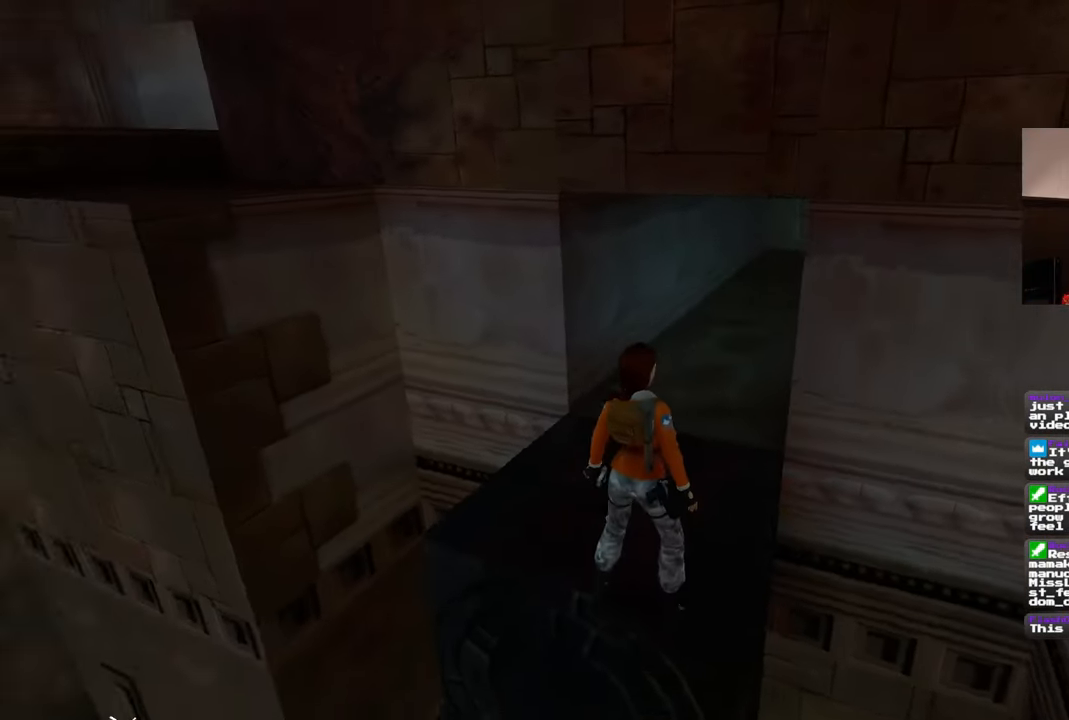
{"buttons": [], "left_stick": "center", "right_stick": "center", "events": [[183, "right_stick", "center"], [250, "left_stick", "up"], [367, "left_stick", "center"]]}